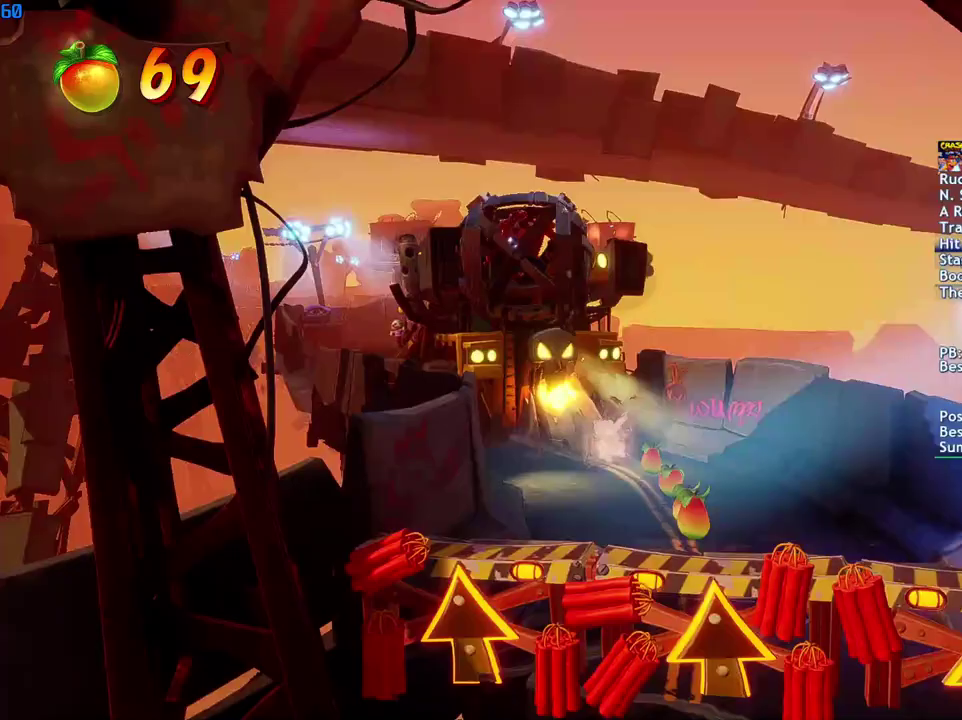
Gameplay with a controller (PlayStation layout); each line is a JSON object with the inputs held at the frame after it. "events" lists button and stick changes between this image and that frame as [ms after this image, input, new state], when the widget could be followed in between.
{"buttons": [], "left_stick": "down", "right_stick": "center", "events": []}
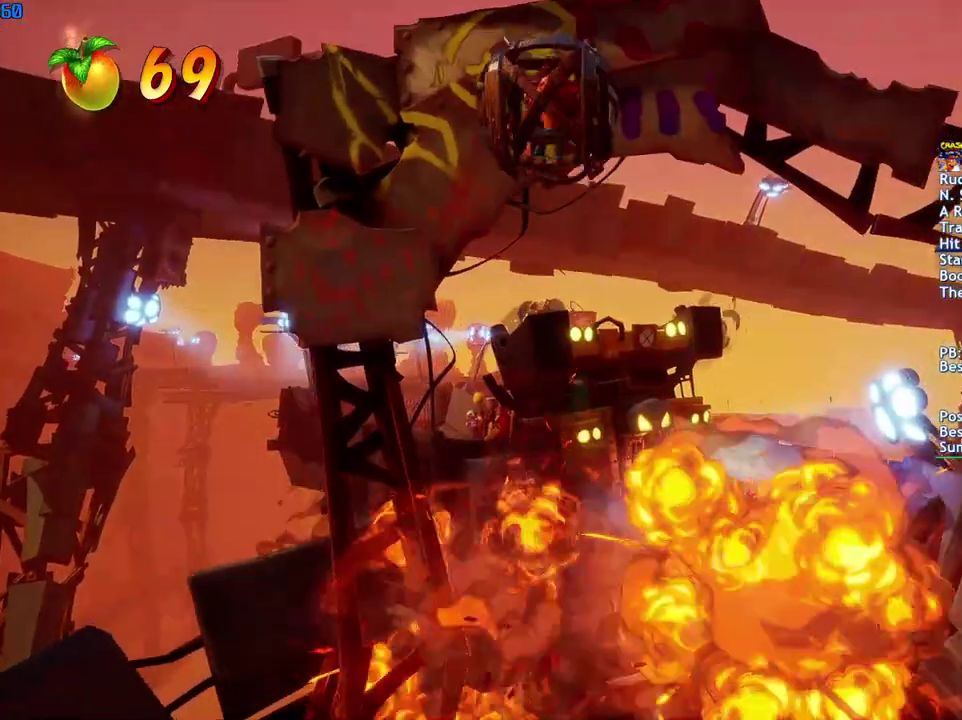
{"buttons": [], "left_stick": "center", "right_stick": "center", "events": [[467, "left_stick", "center"]]}
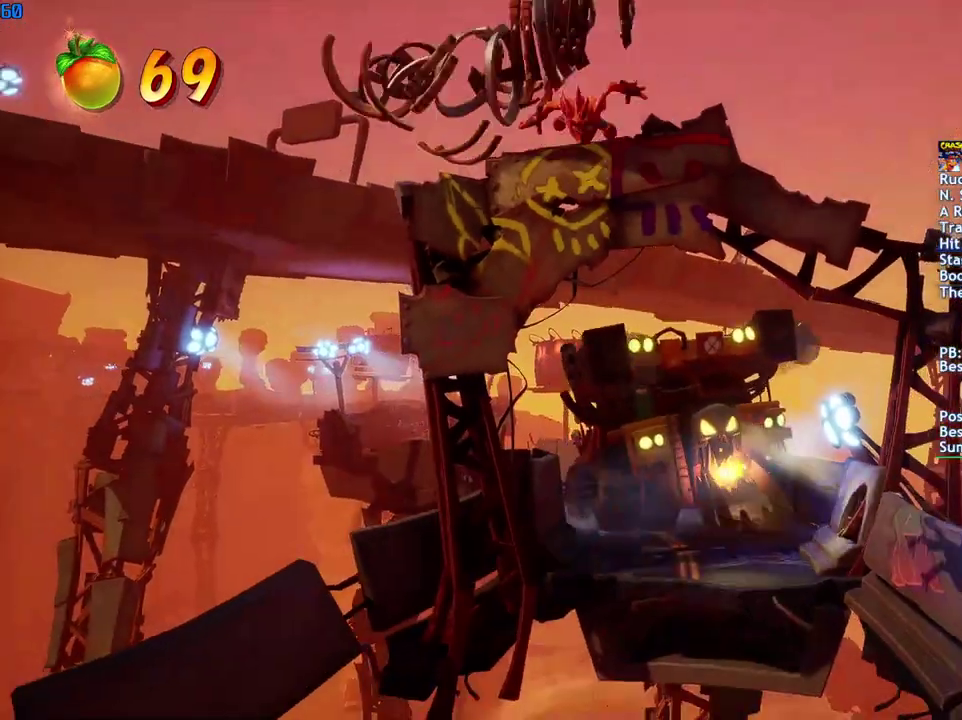
{"buttons": [], "left_stick": "center", "right_stick": "center", "events": []}
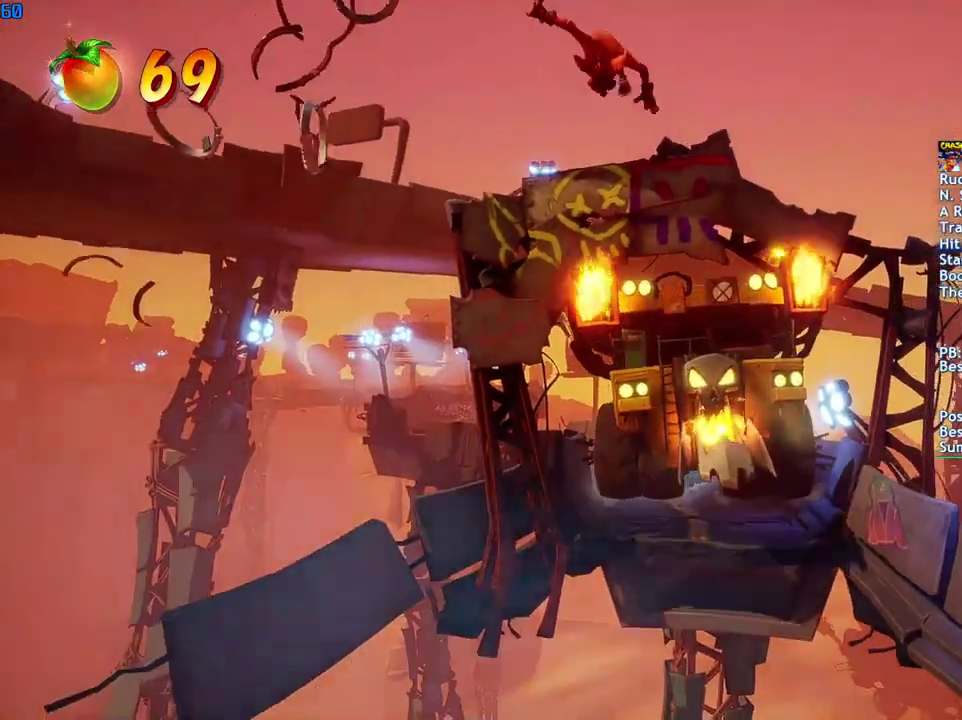
{"buttons": [], "left_stick": "center", "right_stick": "center", "events": []}
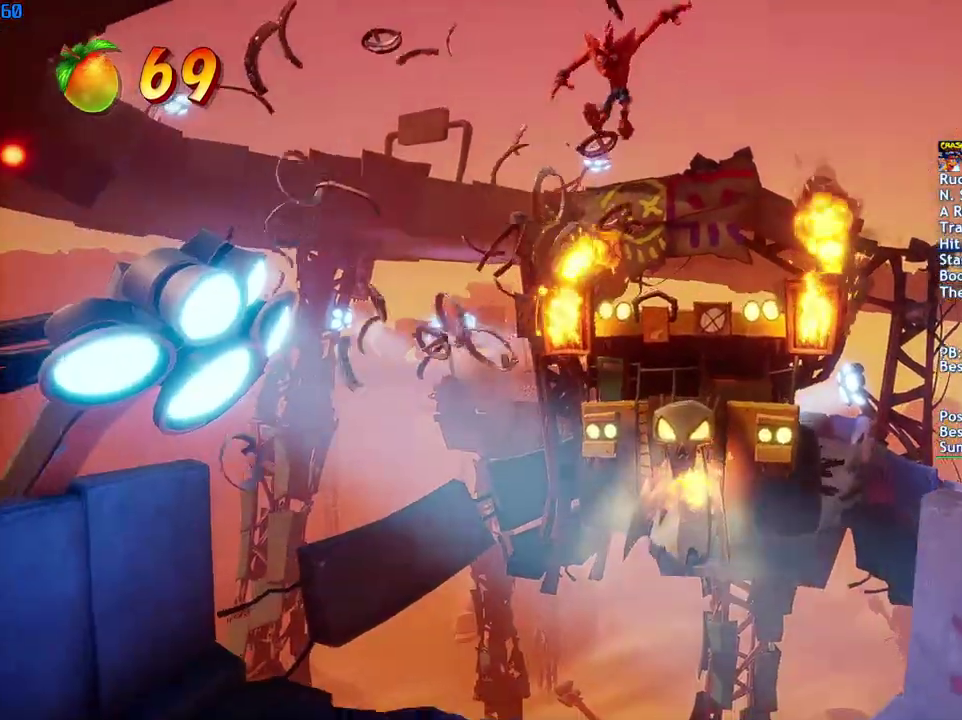
{"buttons": [], "left_stick": "center", "right_stick": "center", "events": []}
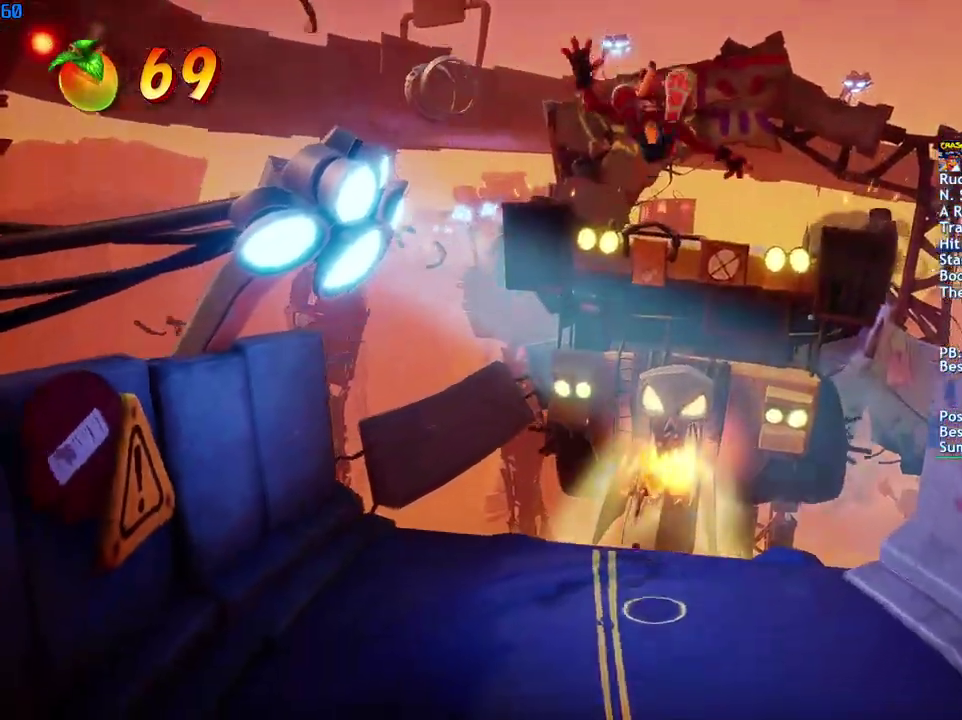
{"buttons": [], "left_stick": "center", "right_stick": "center", "events": []}
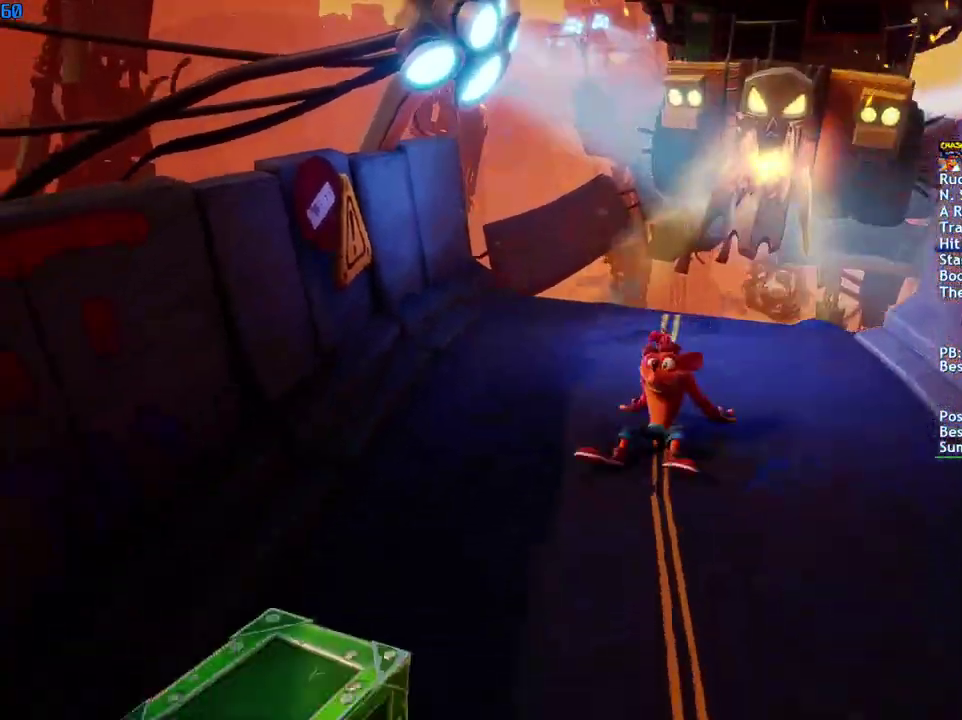
{"buttons": [], "left_stick": "down", "right_stick": "center", "events": [[33, "left_stick", "down"]]}
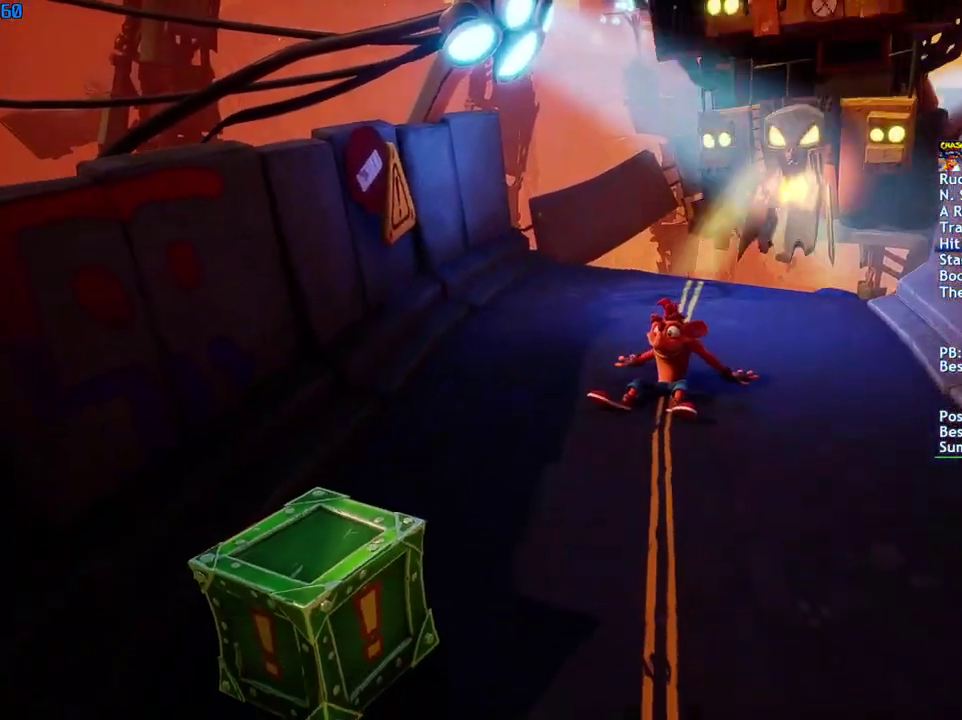
{"buttons": [], "left_stick": "down", "right_stick": "center", "events": []}
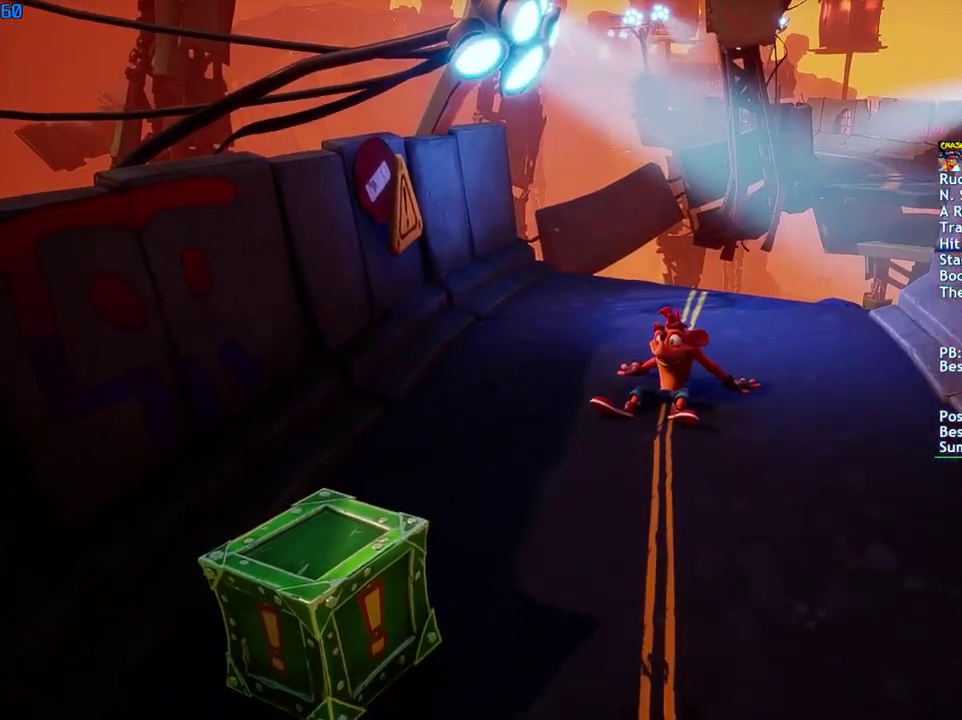
{"buttons": [], "left_stick": "down", "right_stick": "center", "events": [[217, "CIRCLE", "down"], [333, "CIRCLE", "up"]]}
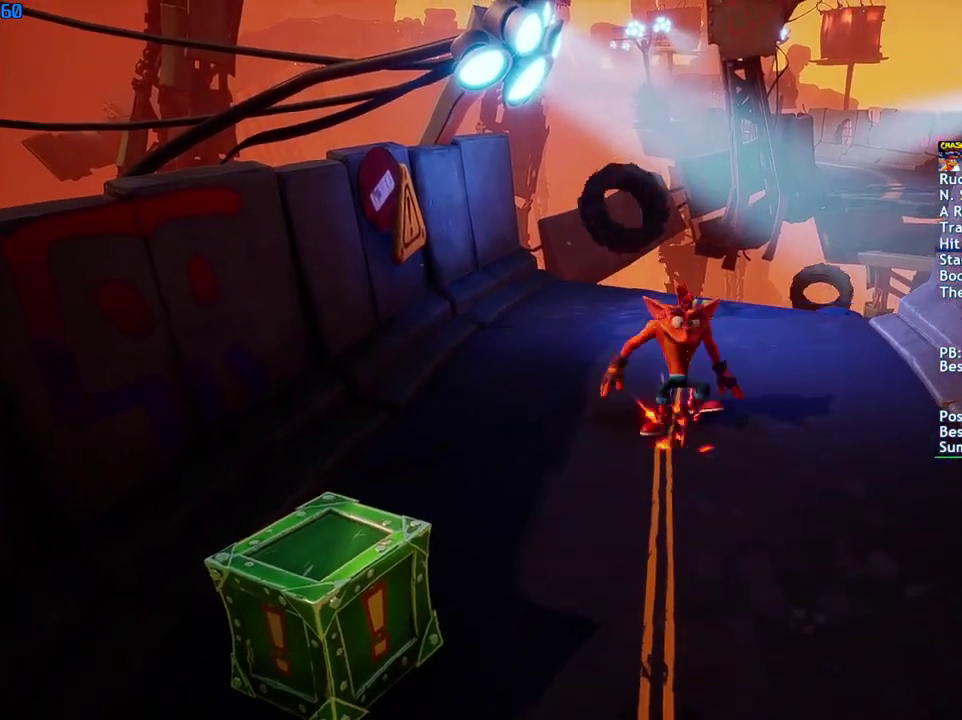
{"buttons": ["CIRCLE"], "left_stick": "down", "right_stick": "center", "events": [[133, "SQUARE", "down"], [233, "SQUARE", "up"], [400, "CIRCLE", "down"]]}
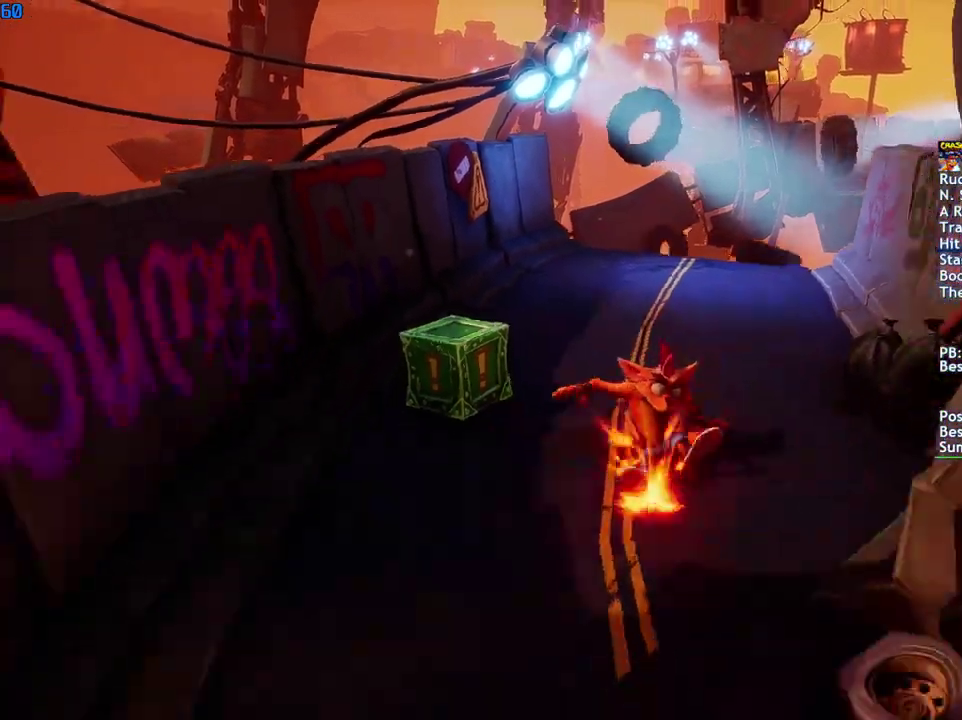
{"buttons": [], "left_stick": "down-right", "right_stick": "center", "events": [[17, "CIRCLE", "up"], [117, "SQUARE", "down"], [183, "SQUARE", "up"], [317, "left_stick", "down-right"], [350, "CIRCLE", "down"], [417, "CIRCLE", "up"]]}
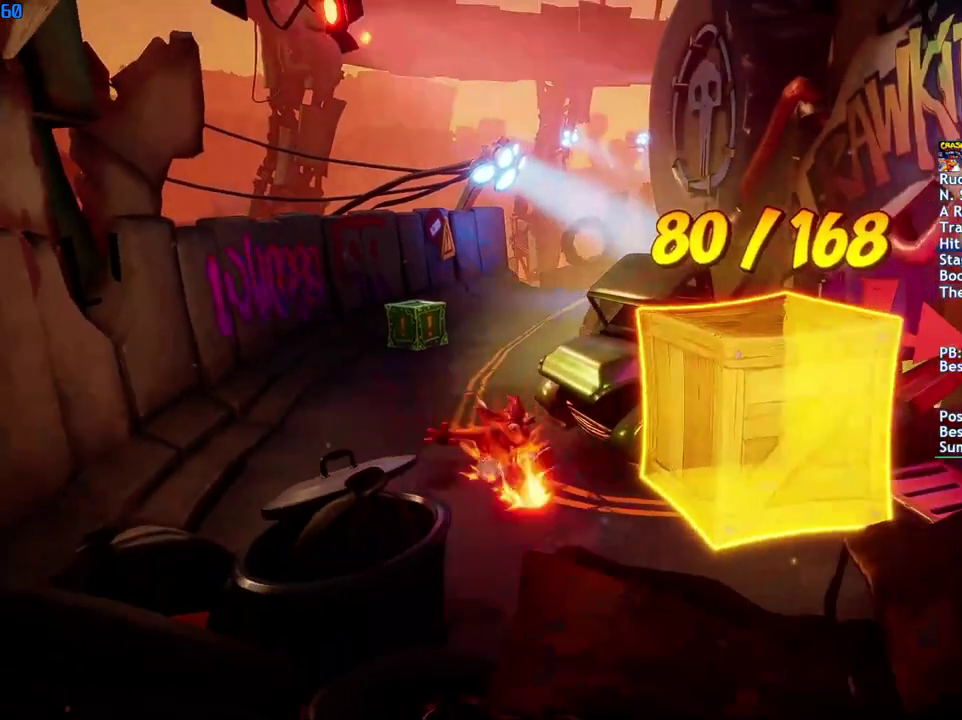
{"buttons": [], "left_stick": "up-right", "right_stick": "center", "events": [[17, "SQUARE", "down"], [17, "left_stick", "right"], [100, "SQUARE", "up"], [250, "left_stick", "up-right"]]}
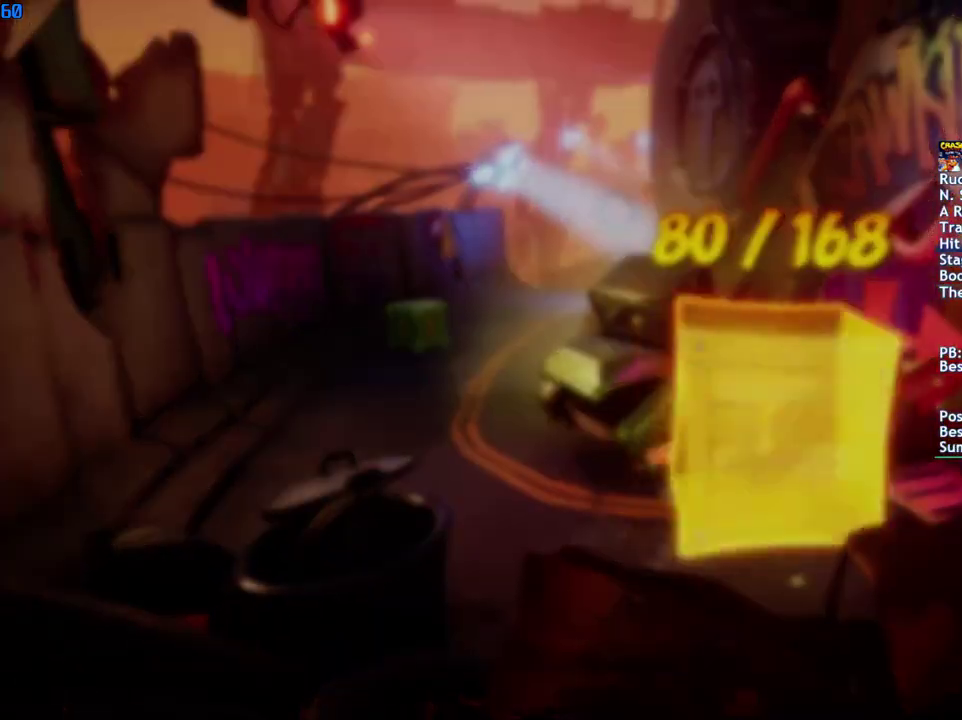
{"buttons": [], "left_stick": "center", "right_stick": "center", "events": [[83, "left_stick", "right"], [167, "left_stick", "center"]]}
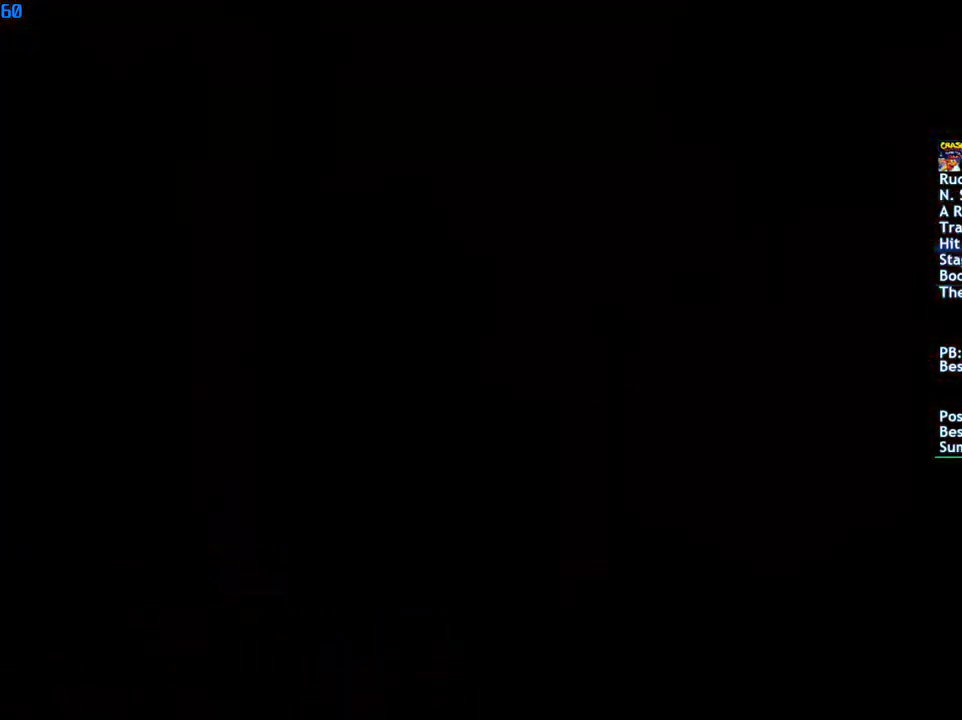
{"buttons": [], "left_stick": "center", "right_stick": "center", "events": []}
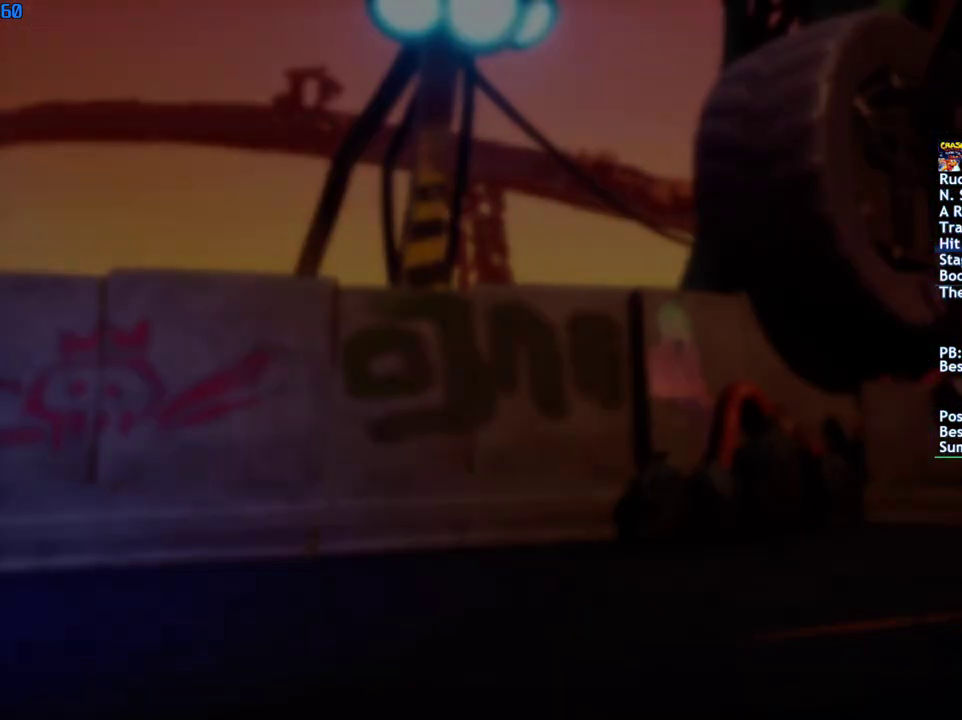
{"buttons": [], "left_stick": "center", "right_stick": "center", "events": []}
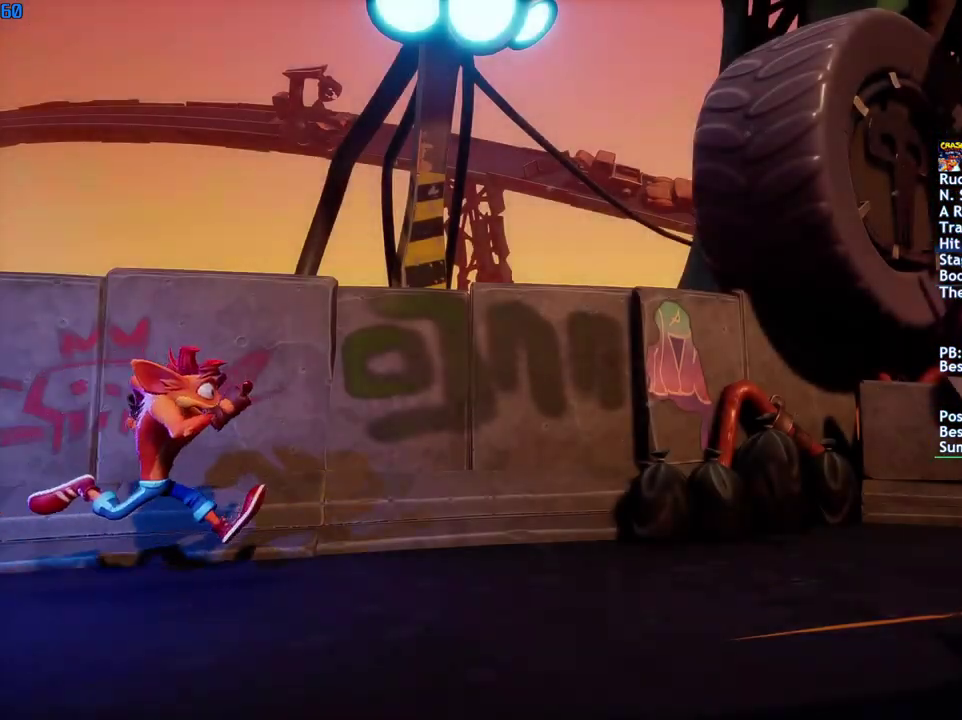
{"buttons": [], "left_stick": "center", "right_stick": "center", "events": []}
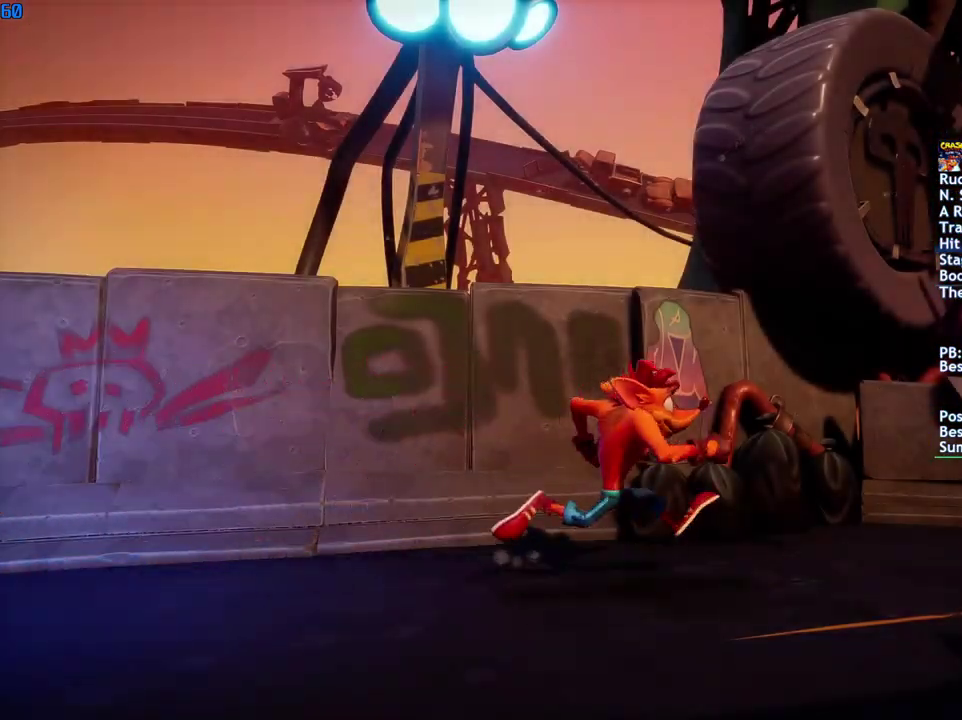
{"buttons": [], "left_stick": "center", "right_stick": "center", "events": []}
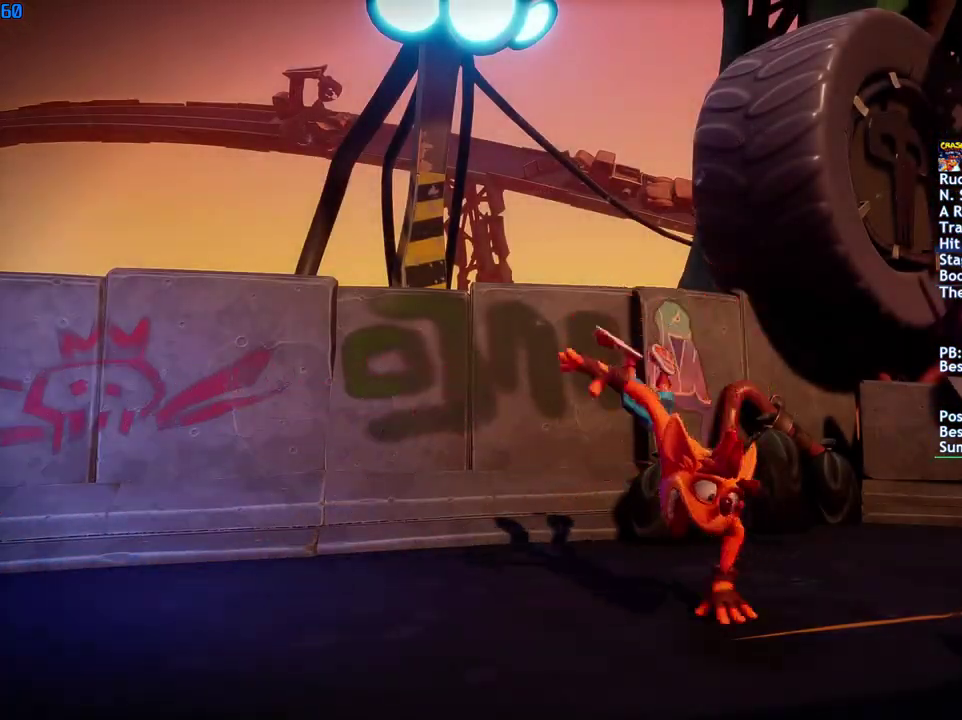
{"buttons": [], "left_stick": "center", "right_stick": "center", "events": []}
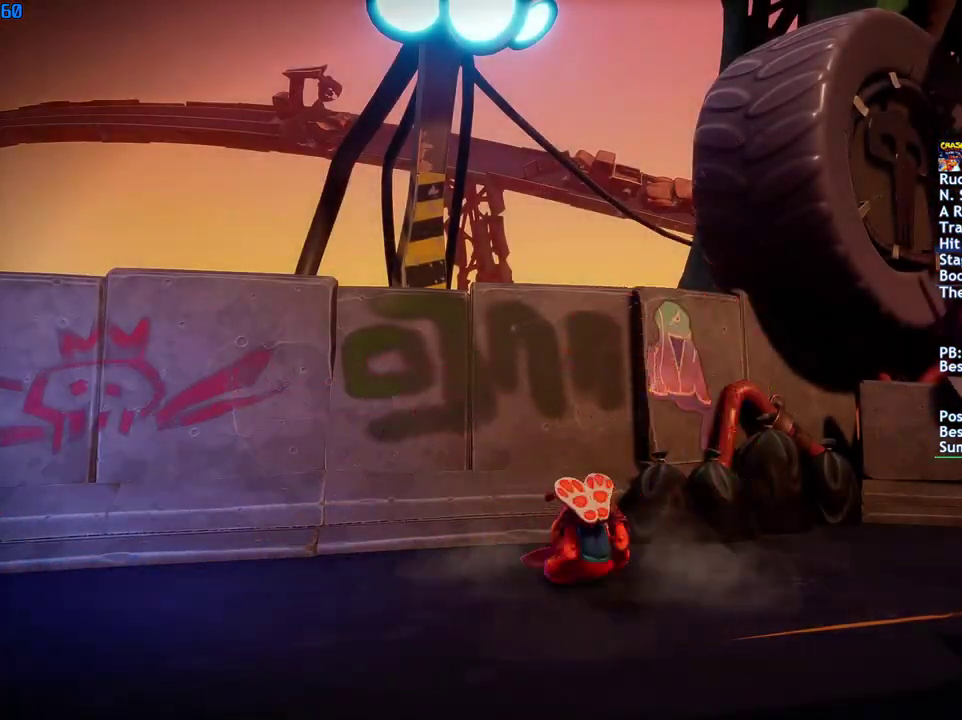
{"buttons": [], "left_stick": "center", "right_stick": "center", "events": []}
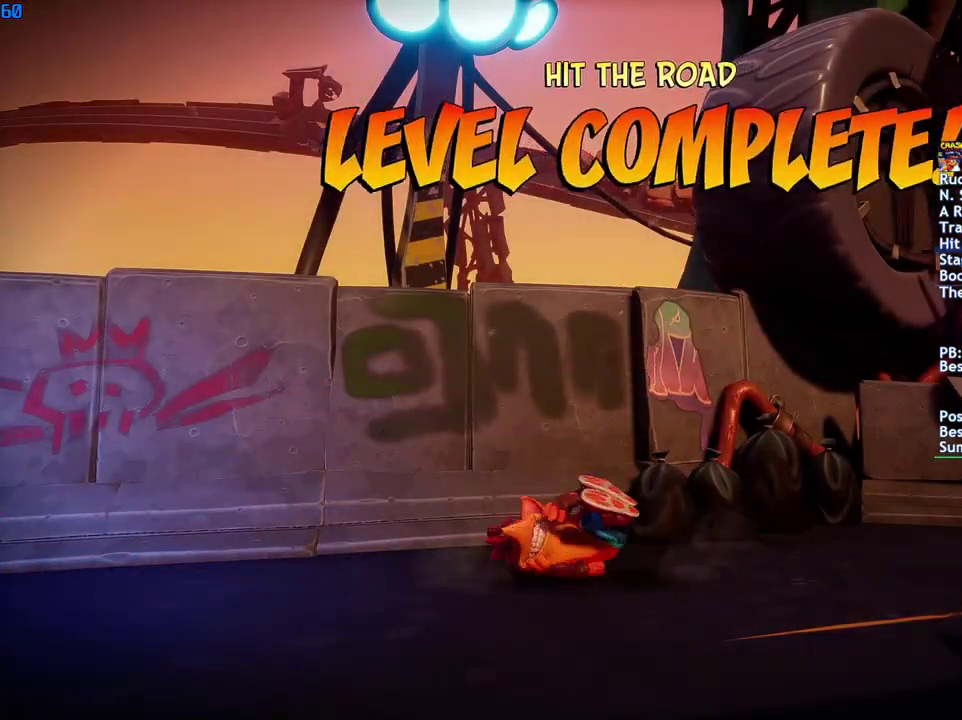
{"buttons": [], "left_stick": "center", "right_stick": "center", "events": []}
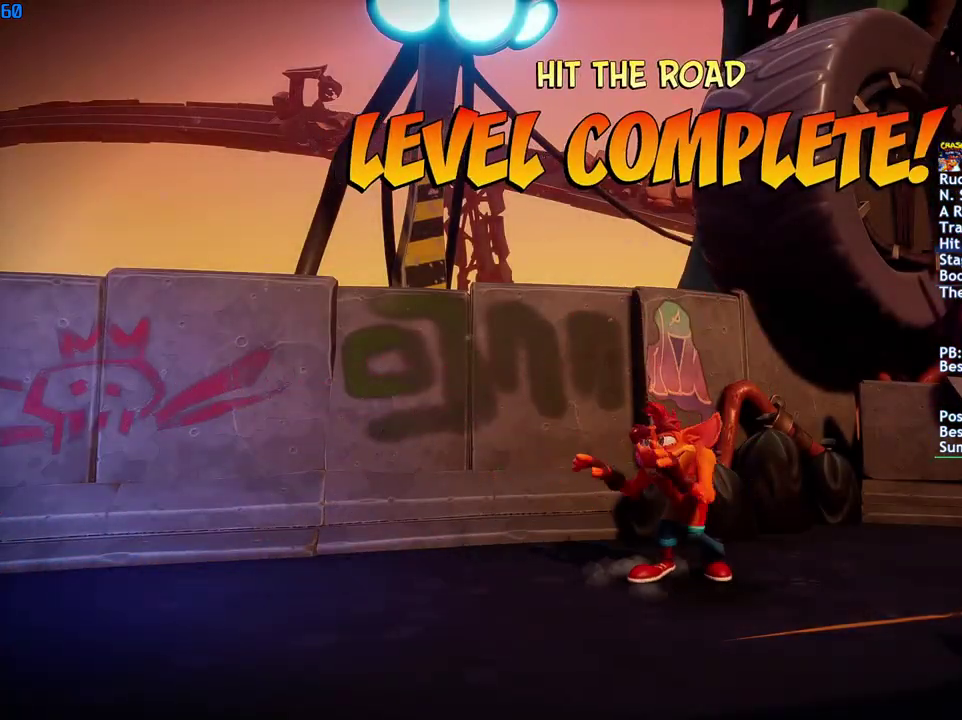
{"buttons": ["CROSS"], "left_stick": "center", "right_stick": "center", "events": [[350, "CROSS", "down"], [433, "CROSS", "up"], [500, "CROSS", "down"]]}
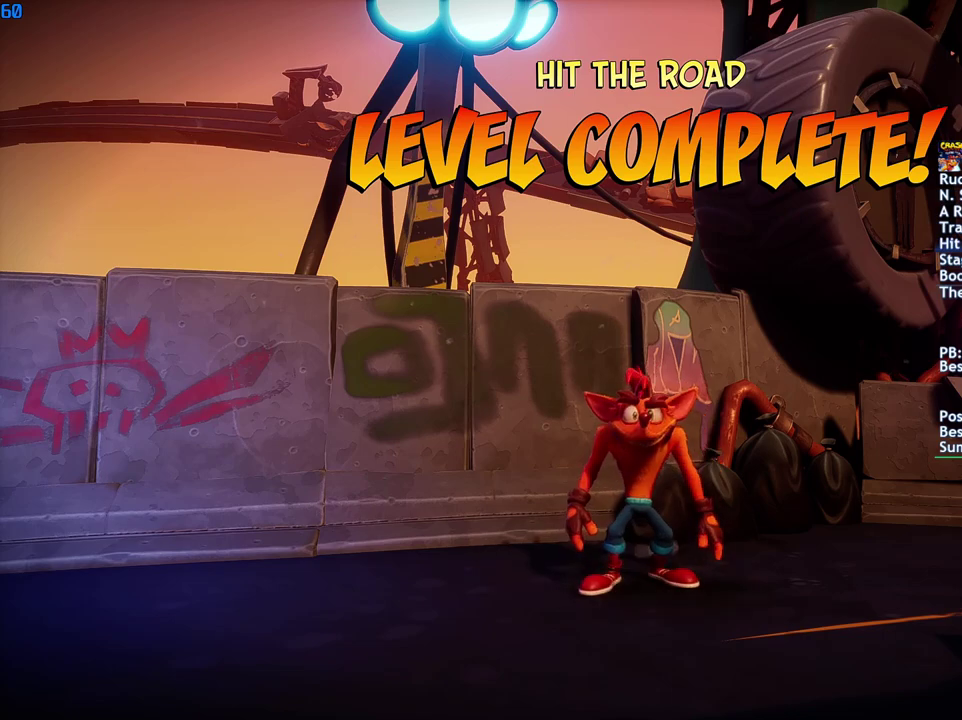
{"buttons": [], "left_stick": "center", "right_stick": "center", "events": [[83, "CROSS", "up"], [150, "CROSS", "down"], [233, "CROSS", "up"], [283, "CROSS", "down"], [367, "CROSS", "up"], [433, "CROSS", "down"], [500, "CROSS", "up"]]}
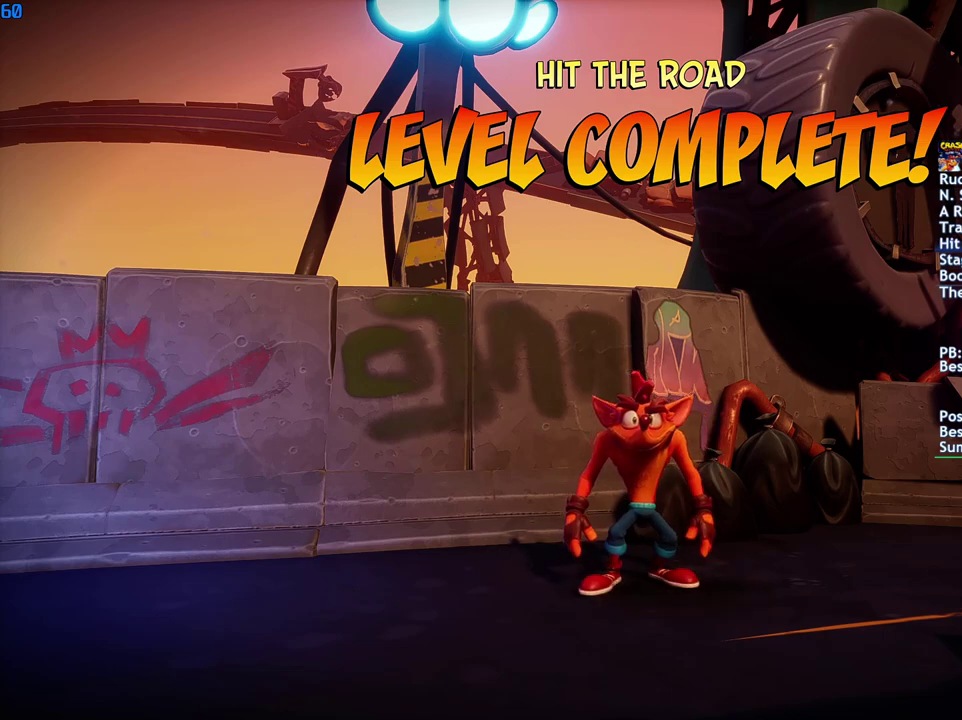
{"buttons": ["CROSS"], "left_stick": "center", "right_stick": "center", "events": [[67, "CROSS", "down"], [133, "CROSS", "up"], [200, "CROSS", "down"], [267, "CROSS", "up"], [333, "CROSS", "down"], [383, "CROSS", "up"], [467, "CROSS", "down"]]}
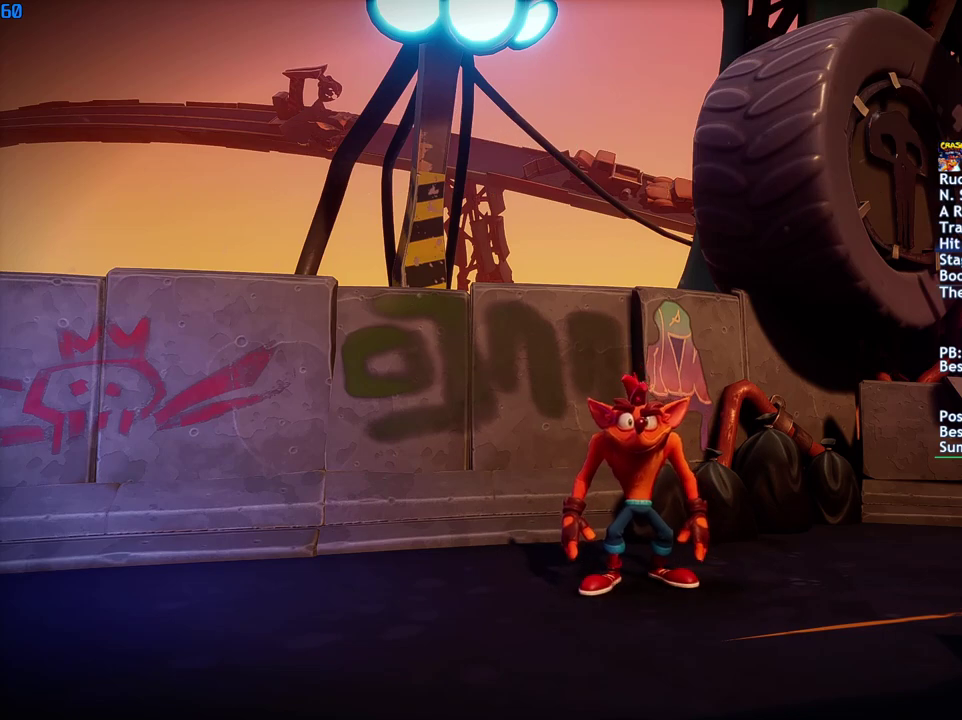
{"buttons": [], "left_stick": "center", "right_stick": "center", "events": [[33, "CROSS", "up"], [100, "CROSS", "down"], [167, "CROSS", "up"], [250, "CROSS", "down"], [317, "CROSS", "up"], [383, "CROSS", "down"], [467, "CROSS", "up"]]}
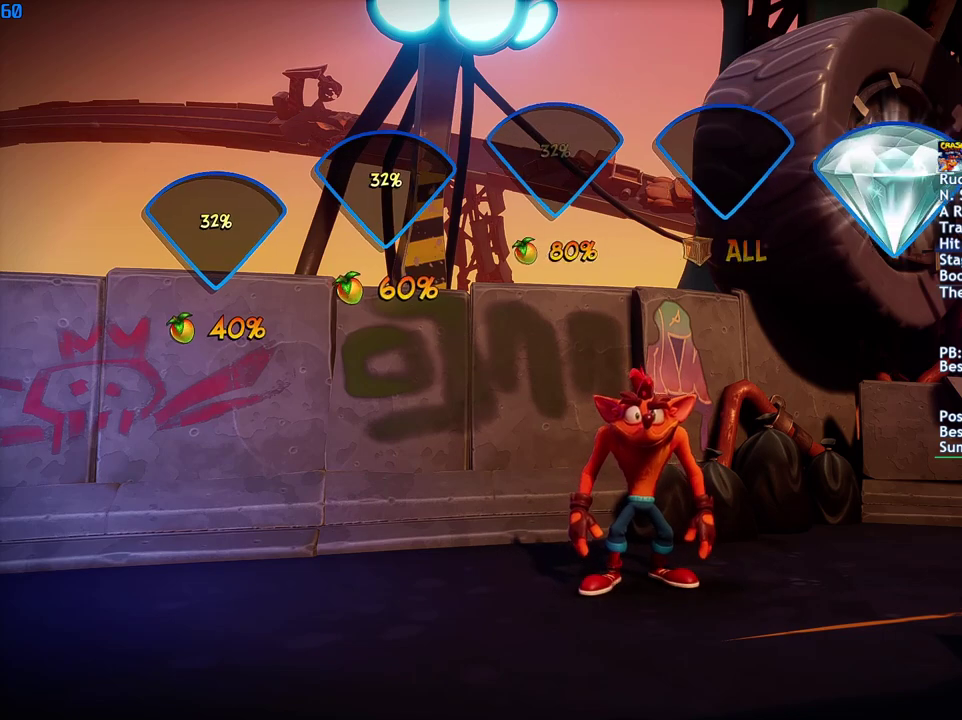
{"buttons": [], "left_stick": "center", "right_stick": "center", "events": [[50, "CROSS", "down"], [100, "CROSS", "up"], [167, "CROSS", "down"], [233, "CROSS", "up"], [300, "CROSS", "down"], [383, "CROSS", "up"], [450, "CROSS", "down"], [500, "CROSS", "up"]]}
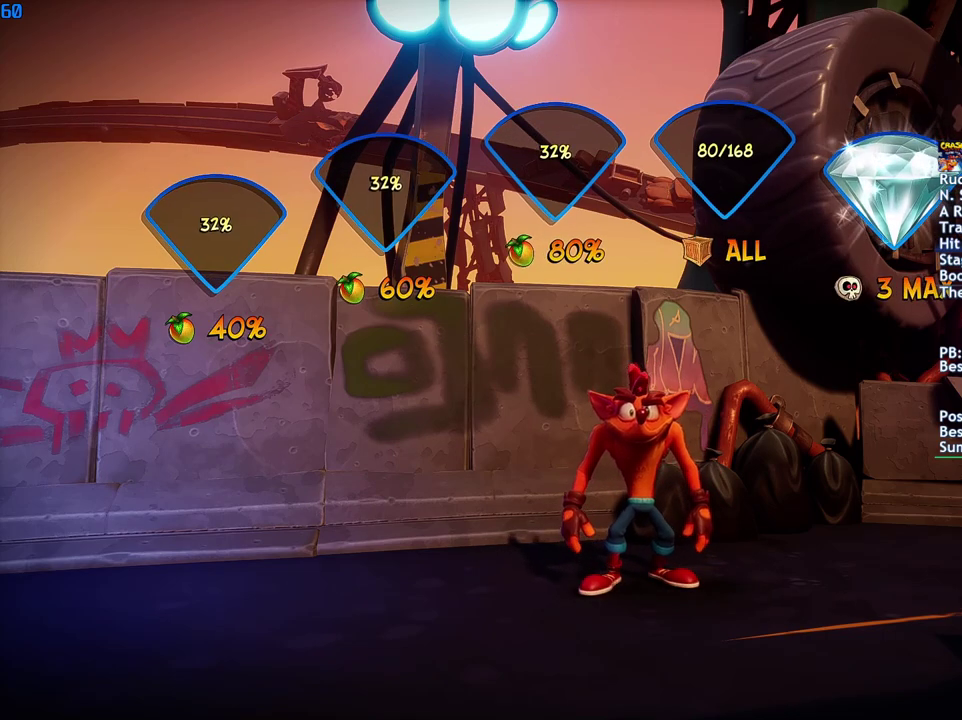
{"buttons": ["CROSS"], "left_stick": "center", "right_stick": "center", "events": [[67, "CROSS", "down"], [133, "CROSS", "up"], [200, "CROSS", "down"], [267, "CROSS", "up"], [333, "CROSS", "down"], [417, "CROSS", "up"], [483, "CROSS", "down"]]}
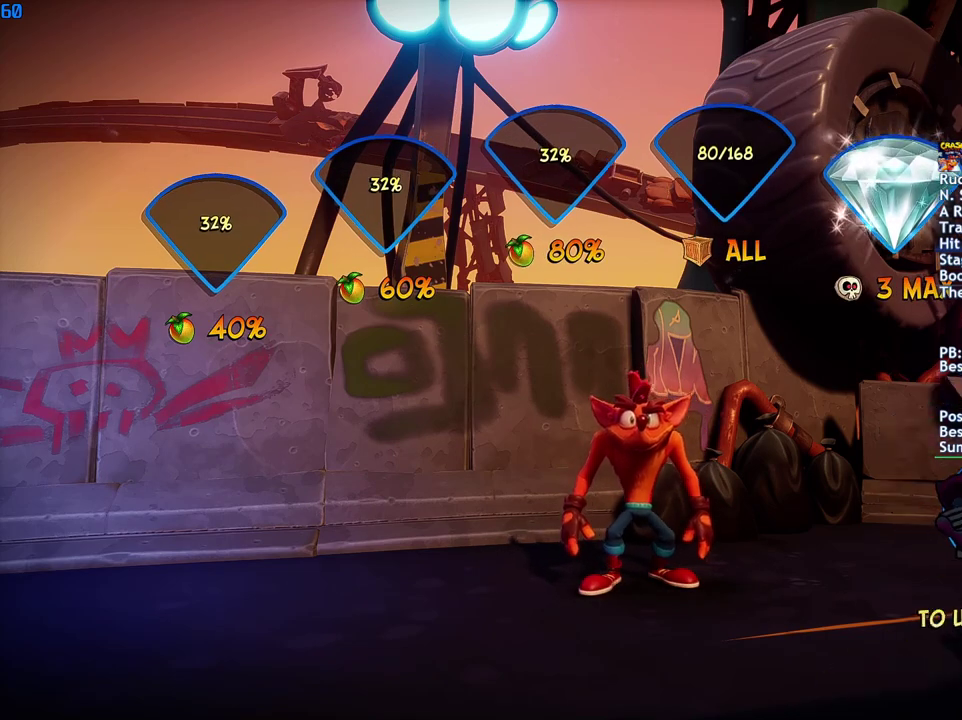
{"buttons": [], "left_stick": "center", "right_stick": "center", "events": [[50, "CROSS", "up"], [117, "CROSS", "down"], [183, "CROSS", "up"], [233, "CROSS", "down"], [317, "CROSS", "up"], [367, "CROSS", "down"], [450, "CROSS", "up"]]}
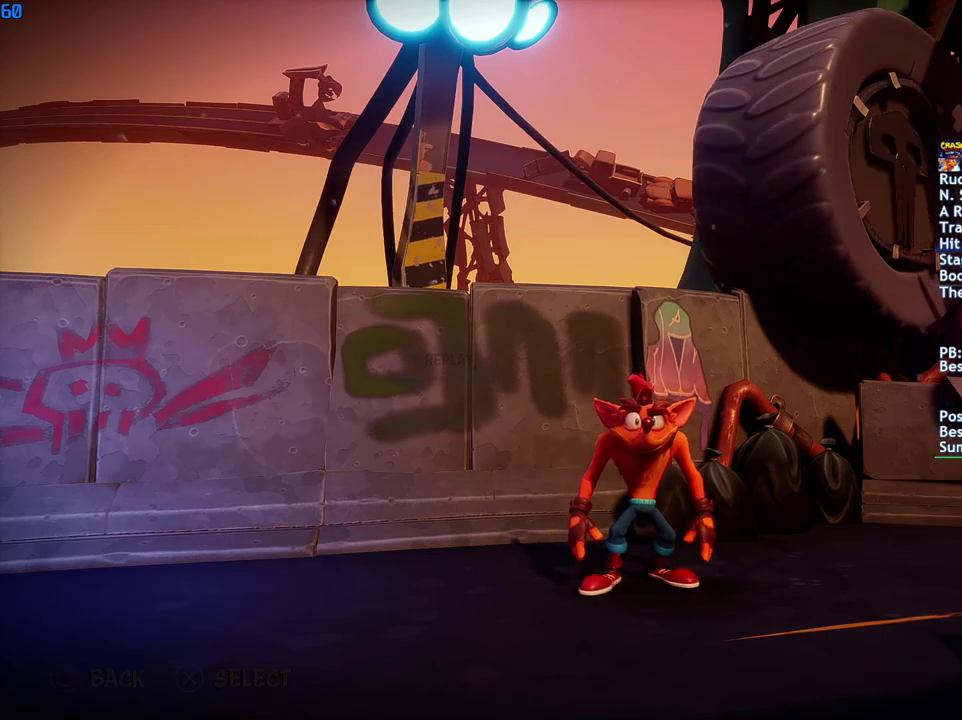
{"buttons": ["CROSS"], "left_stick": "center", "right_stick": "center", "events": [[17, "CROSS", "down"], [83, "CROSS", "up"], [150, "CROSS", "down"], [233, "CROSS", "up"], [300, "CROSS", "down"], [383, "CROSS", "up"], [450, "CROSS", "down"]]}
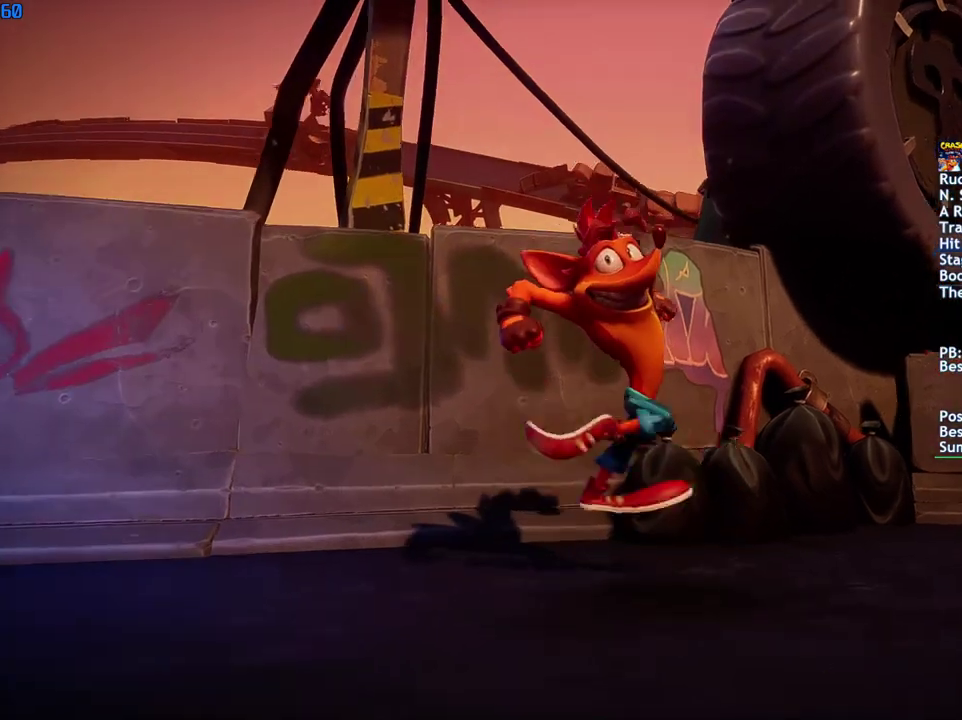
{"buttons": [], "left_stick": "center", "right_stick": "center", "events": [[50, "CROSS", "up"], [100, "CROSS", "down"], [183, "CROSS", "up"], [250, "CROSS", "down"], [333, "CROSS", "up"], [400, "CROSS", "down"], [467, "CROSS", "up"]]}